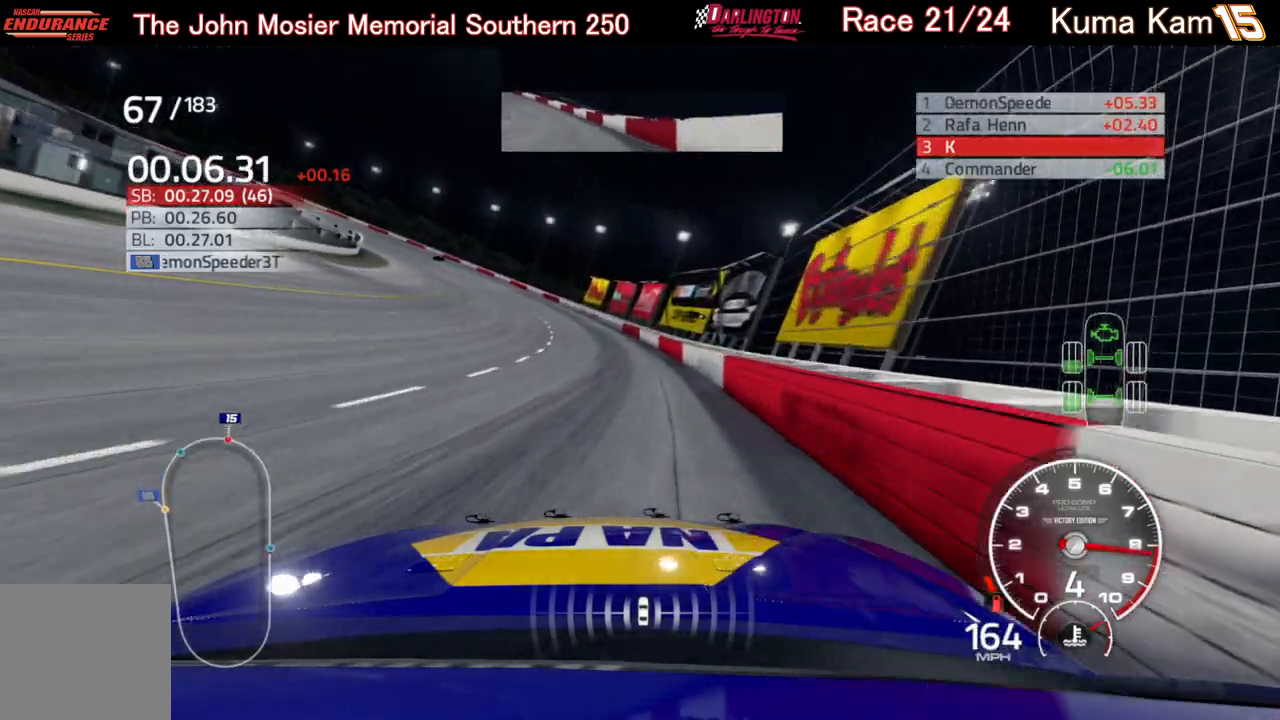
Gameplay with a controller (Xbox layout); each line is a JSON object with the inputs held at the frame after it. "events" lists button and stick changes between this image and that frame as [ms after this image, input, new state], when the widget could be followed in between.
{"buttons": ["R2"], "left_stick": "left", "right_stick": "center", "events": []}
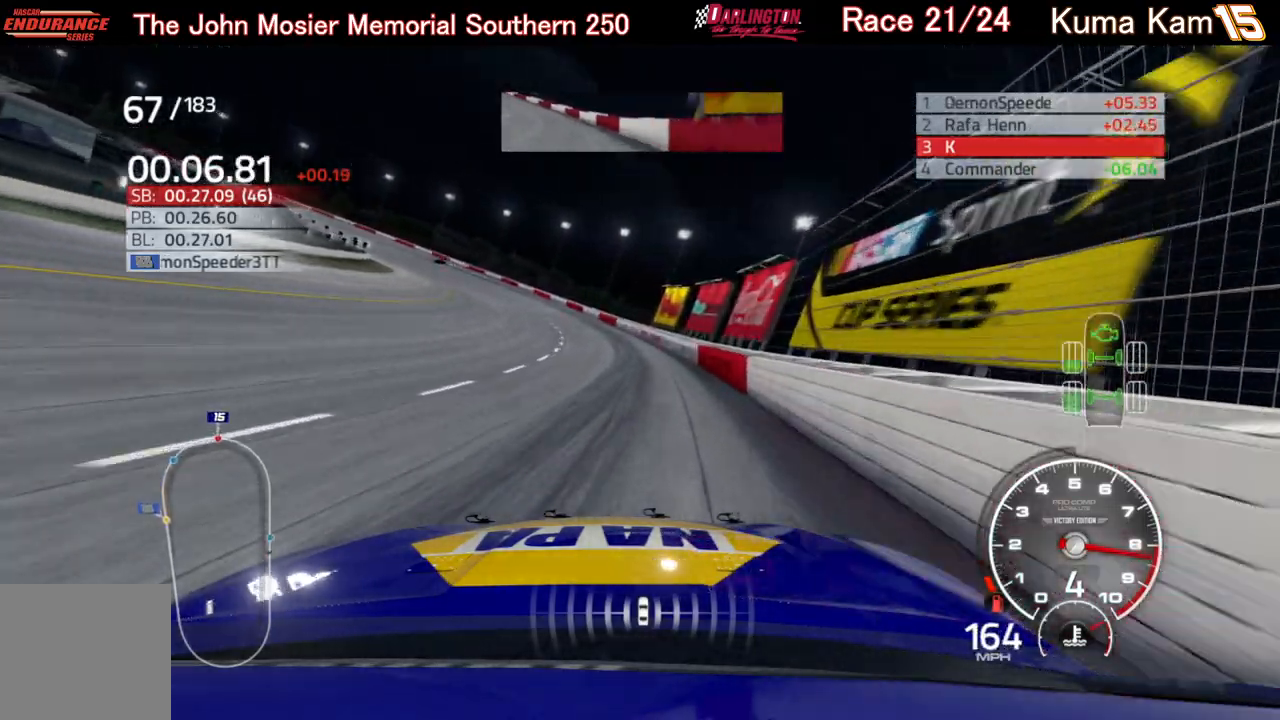
{"buttons": ["R2"], "left_stick": "left", "right_stick": "center", "events": [[83, "left_stick", "center"], [183, "left_stick", "left"]]}
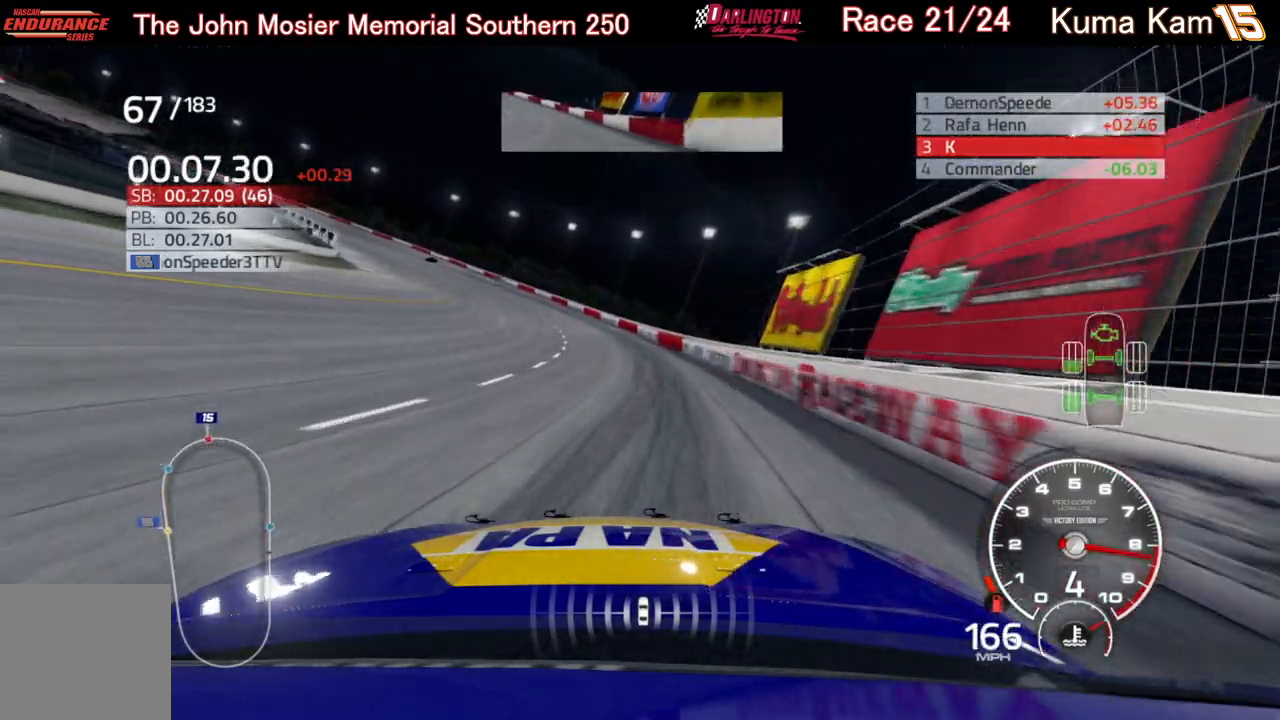
{"buttons": ["R2"], "left_stick": "left", "right_stick": "center", "events": []}
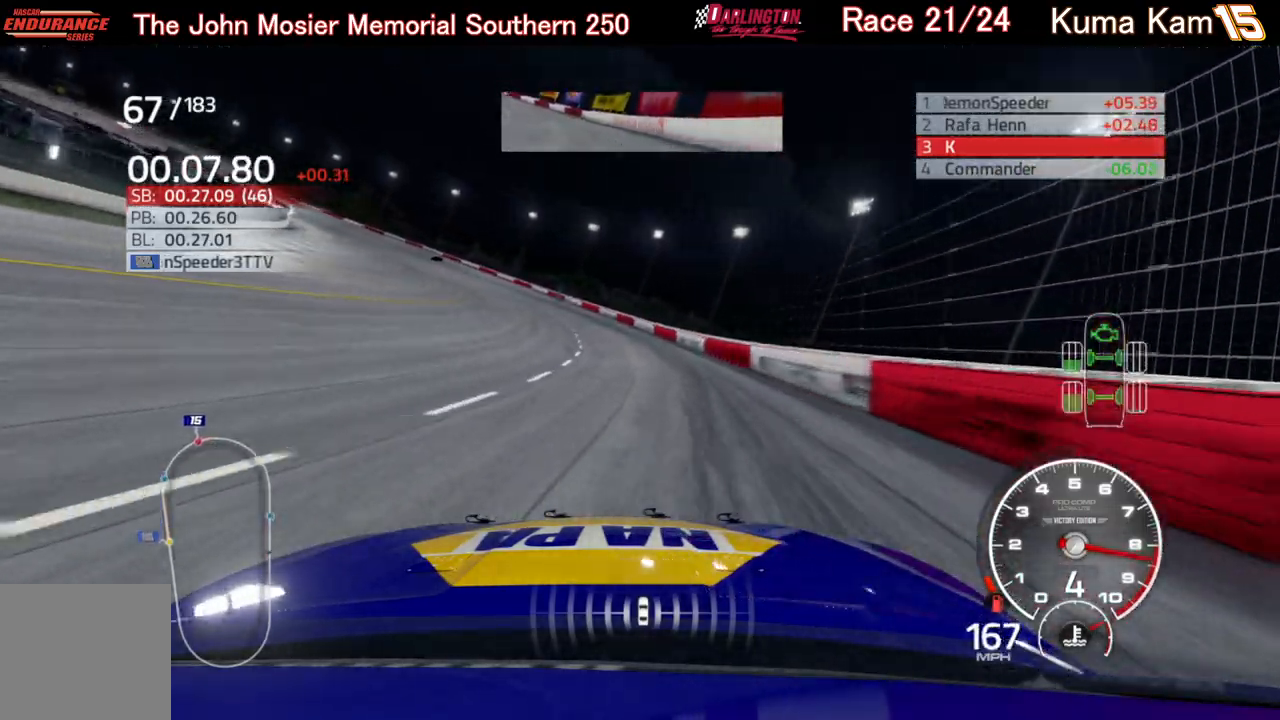
{"buttons": ["R2"], "left_stick": "left", "right_stick": "center", "events": []}
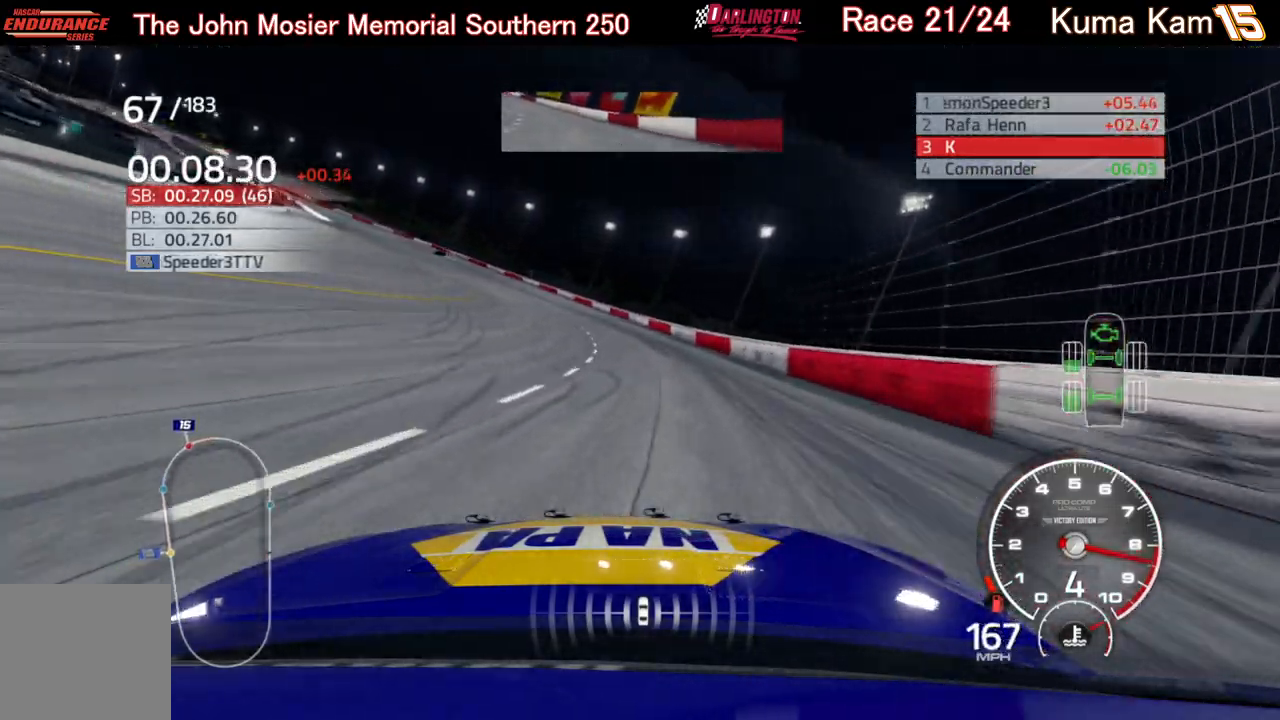
{"buttons": ["R2"], "left_stick": "left", "right_stick": "center", "events": [[17, "left_stick", "center"], [117, "left_stick", "left"]]}
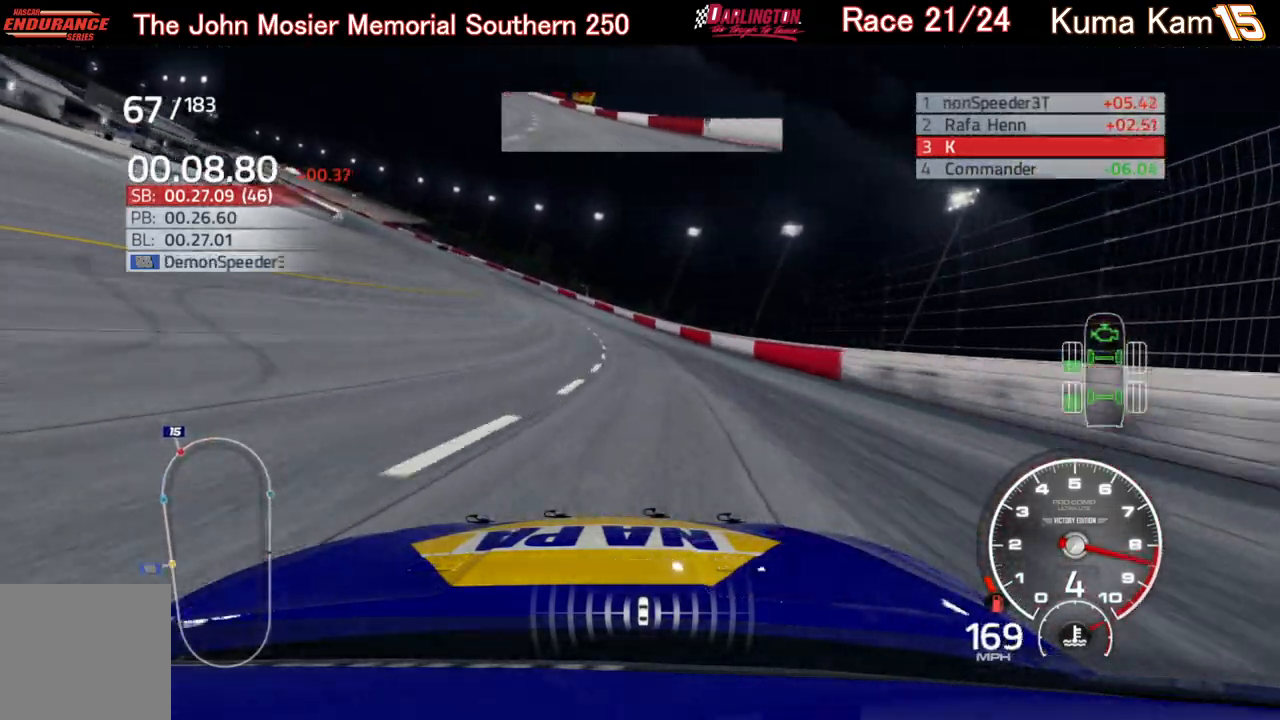
{"buttons": ["R2"], "left_stick": "left", "right_stick": "center", "events": []}
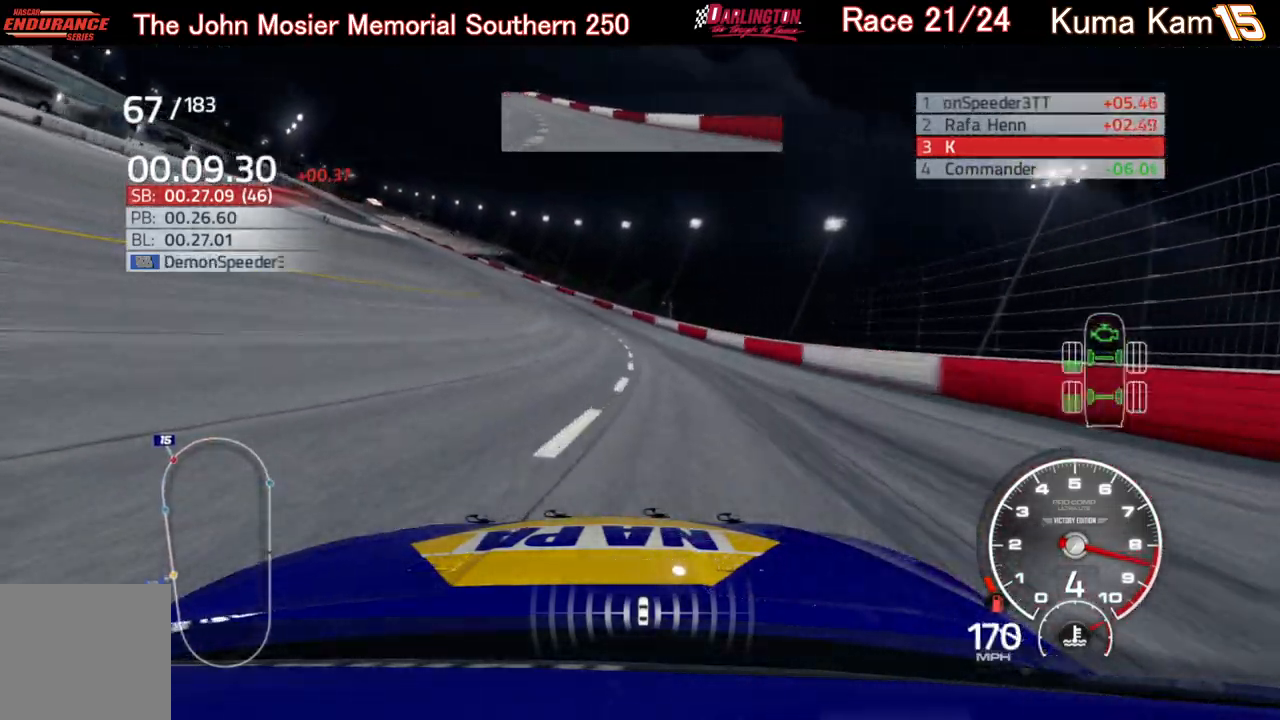
{"buttons": ["R2"], "left_stick": "left", "right_stick": "center", "events": []}
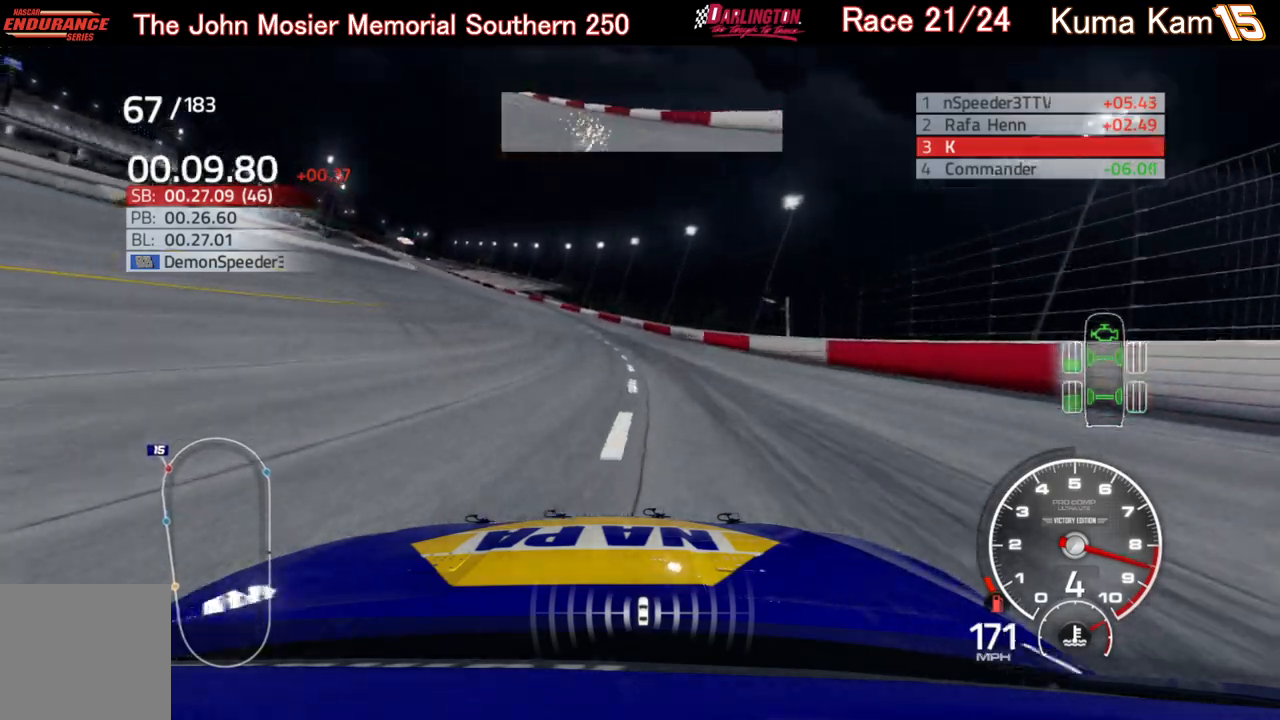
{"buttons": ["R2"], "left_stick": "left", "right_stick": "center", "events": [[350, "left_stick", "center"], [417, "left_stick", "left"]]}
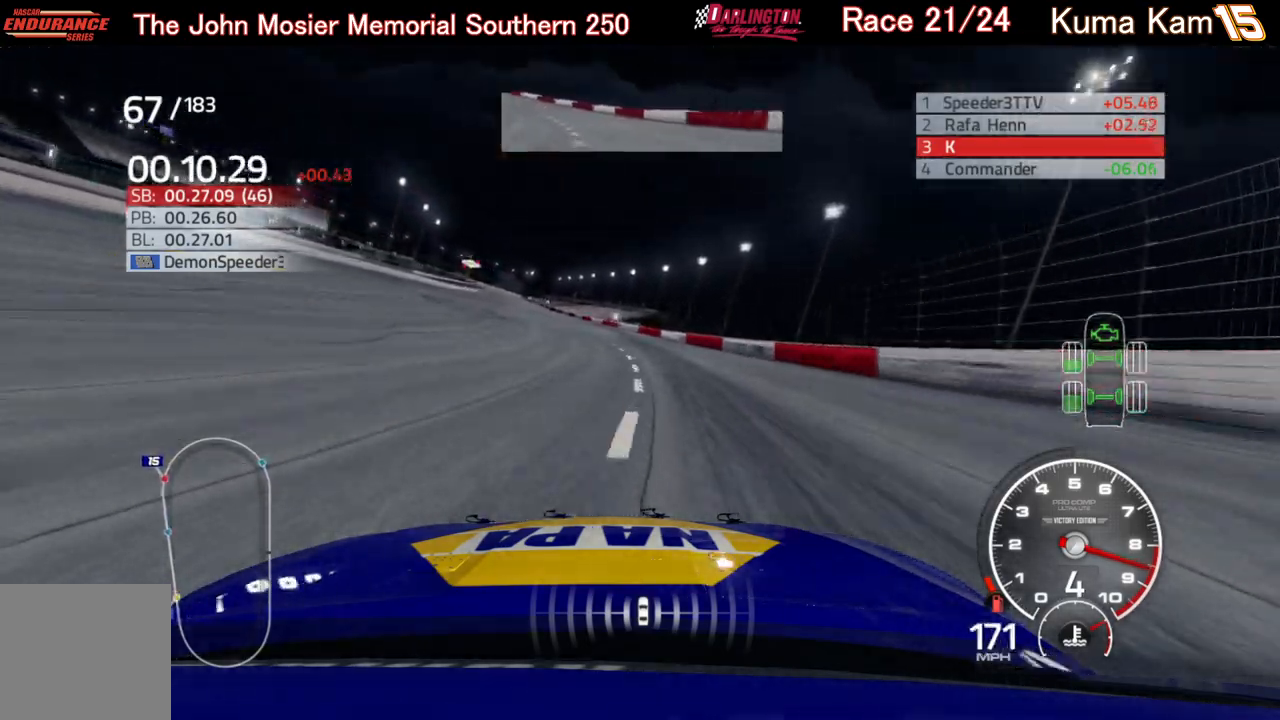
{"buttons": ["R2"], "left_stick": "left", "right_stick": "center", "events": [[83, "left_stick", "center"], [200, "left_stick", "left"]]}
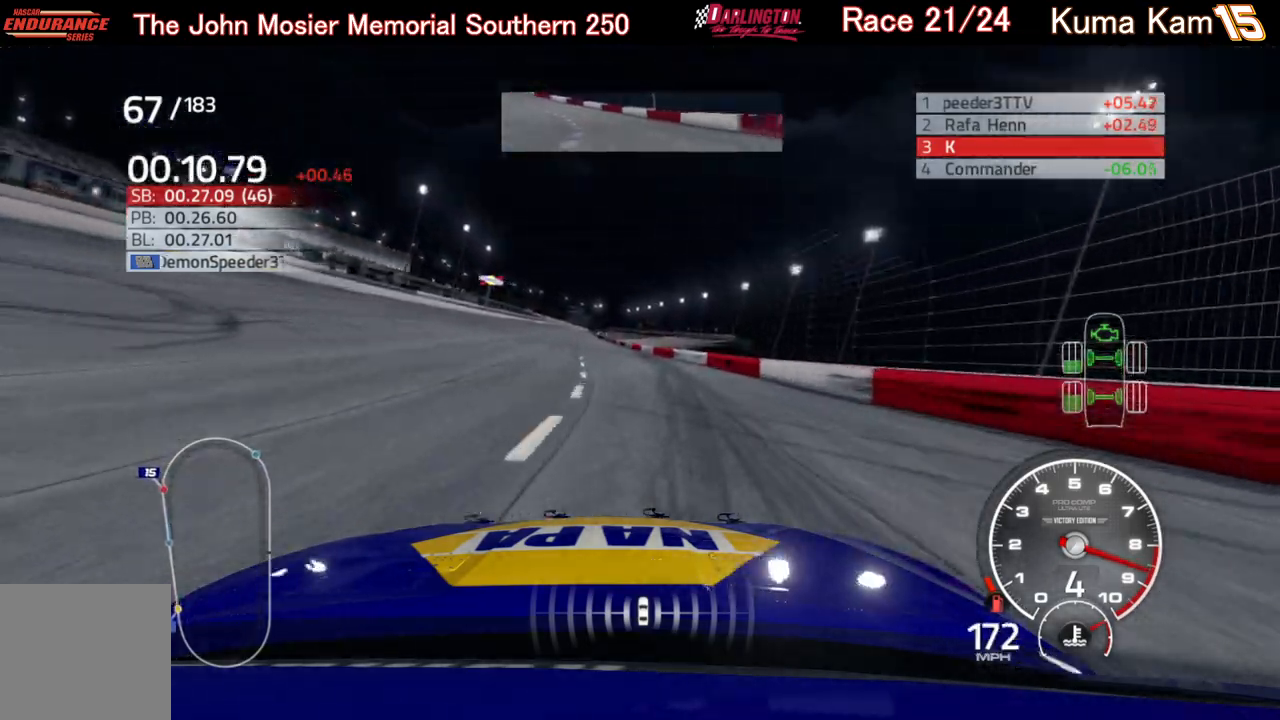
{"buttons": ["R2"], "left_stick": "center", "right_stick": "center", "events": [[400, "left_stick", "center"]]}
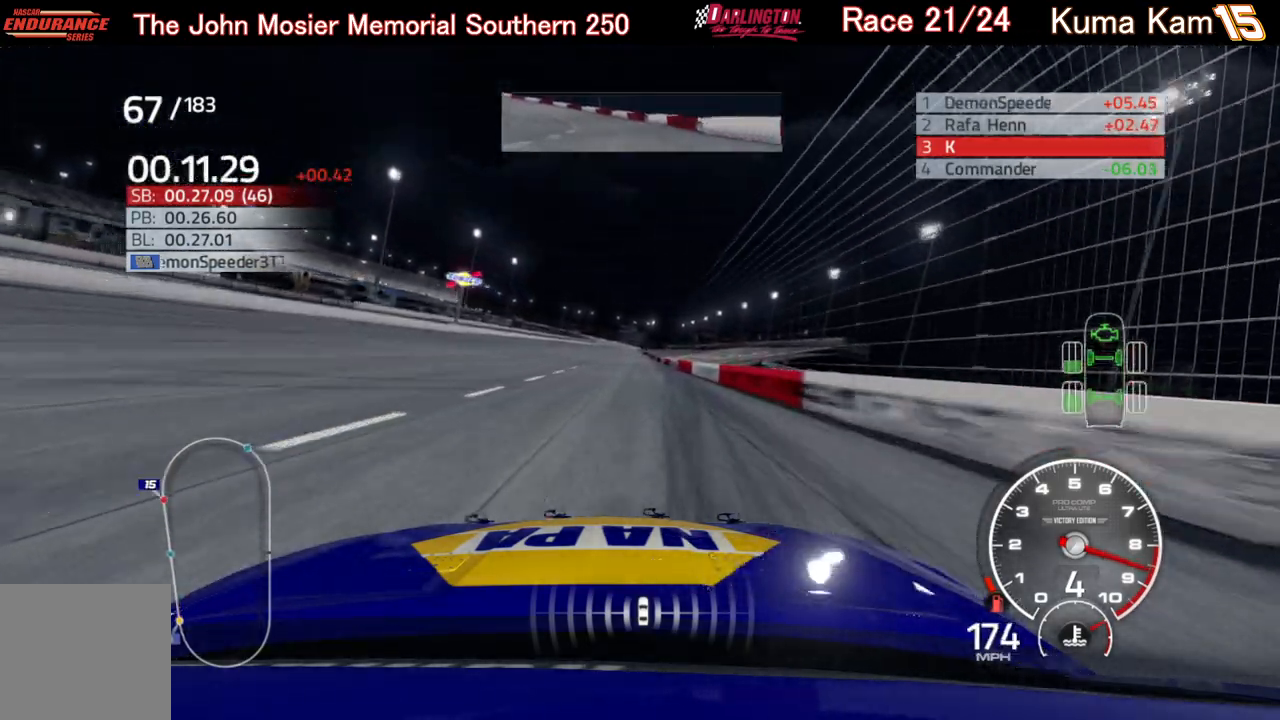
{"buttons": ["R2"], "left_stick": "center", "right_stick": "center", "events": [[250, "left_stick", "right"], [383, "left_stick", "center"]]}
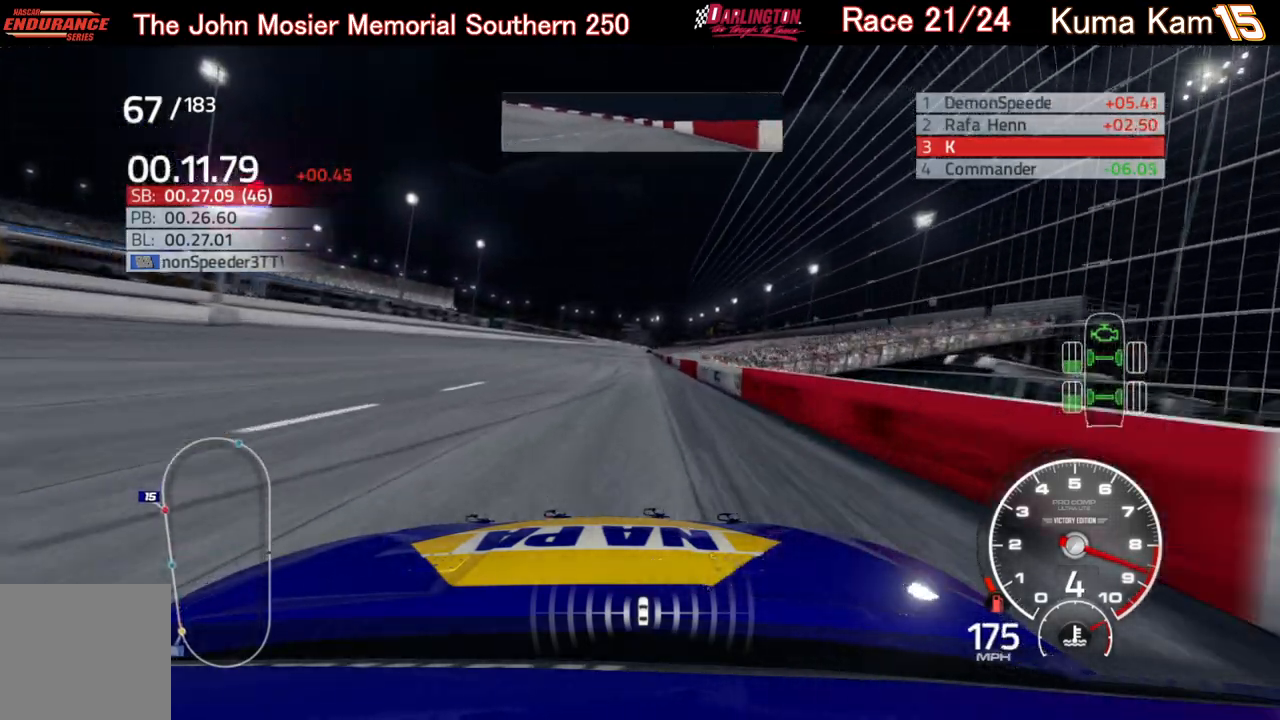
{"buttons": ["R2"], "left_stick": "center", "right_stick": "center", "events": [[83, "left_stick", "left"], [217, "left_stick", "center"], [300, "left_stick", "up-right"], [467, "left_stick", "center"]]}
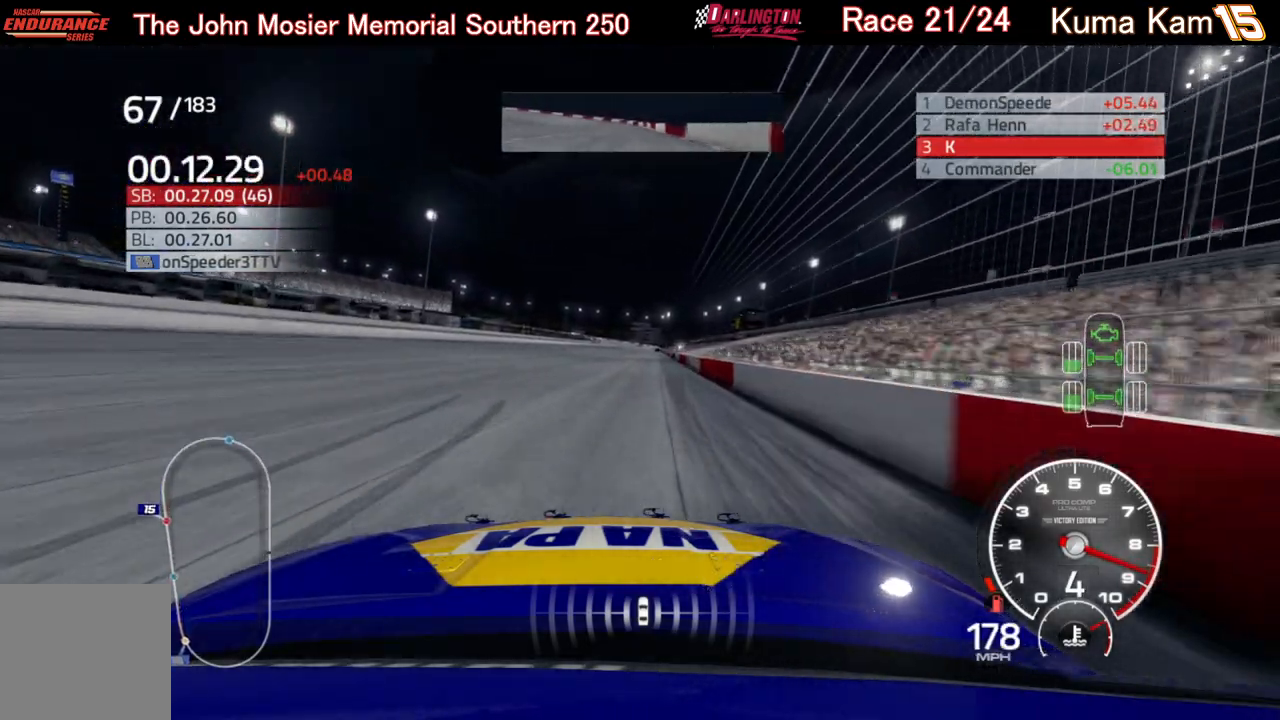
{"buttons": ["R2"], "left_stick": "up-right", "right_stick": "center", "events": [[400, "left_stick", "up-right"]]}
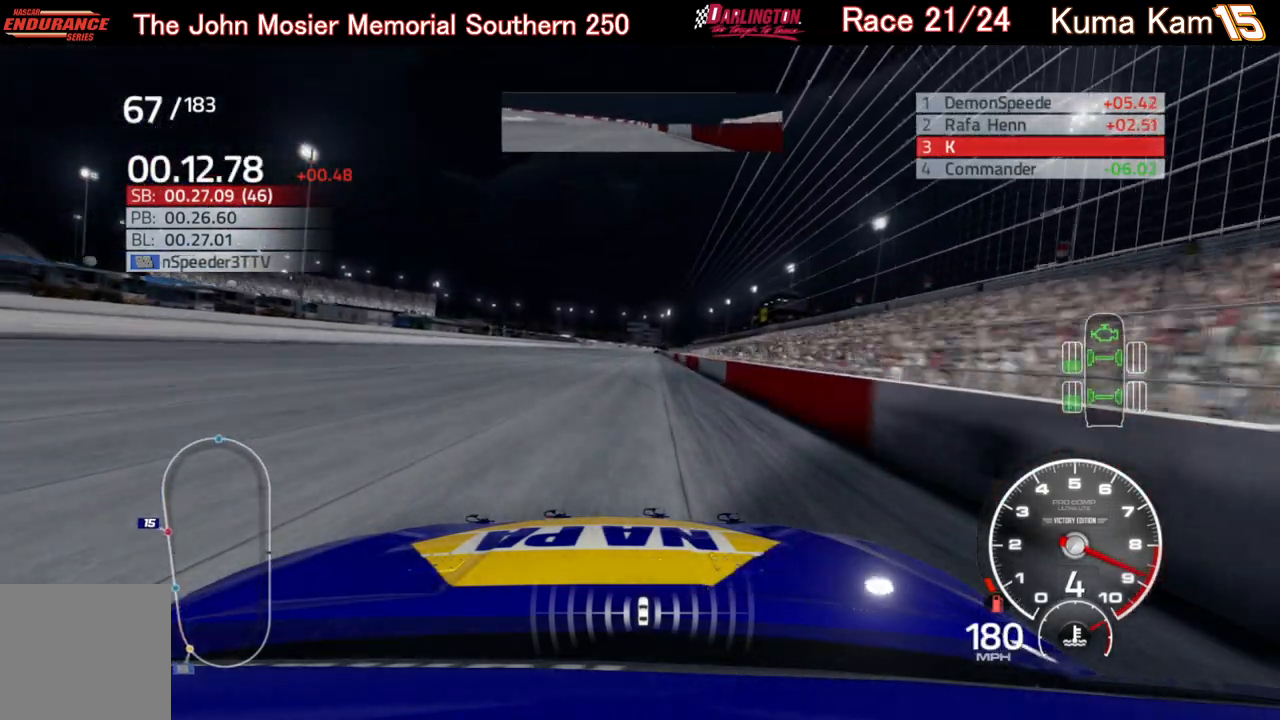
{"buttons": ["R2"], "left_stick": "center", "right_stick": "center", "events": [[33, "left_stick", "center"], [217, "left_stick", "right"], [367, "left_stick", "center"]]}
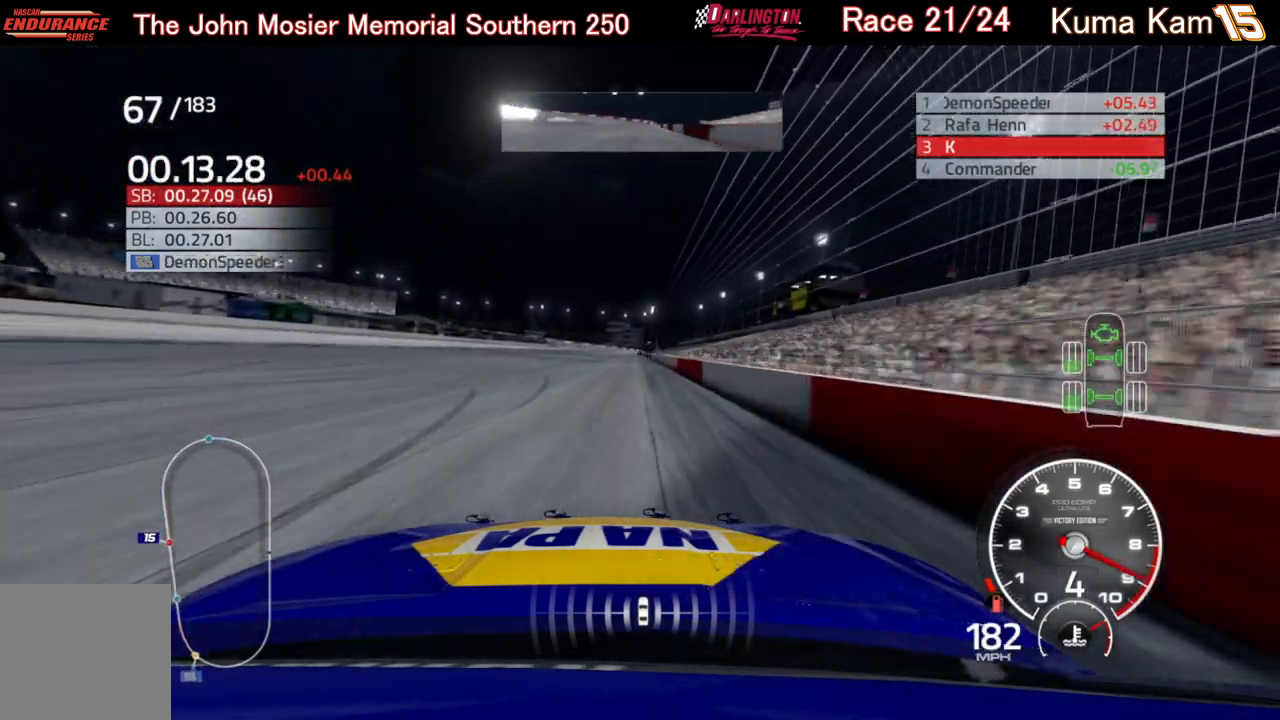
{"buttons": ["R2"], "left_stick": "center", "right_stick": "center", "events": [[333, "left_stick", "right"], [433, "left_stick", "center"]]}
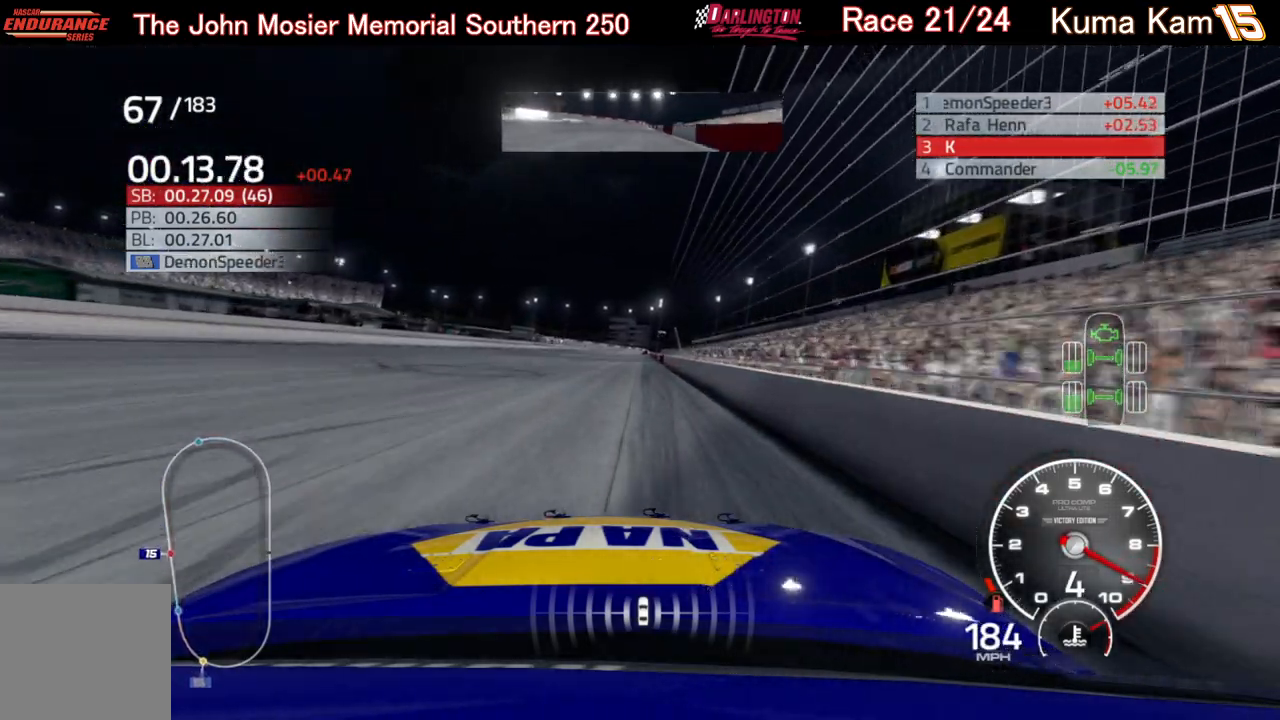
{"buttons": ["R2"], "left_stick": "center", "right_stick": "center", "events": [[367, "left_stick", "right"], [467, "left_stick", "center"]]}
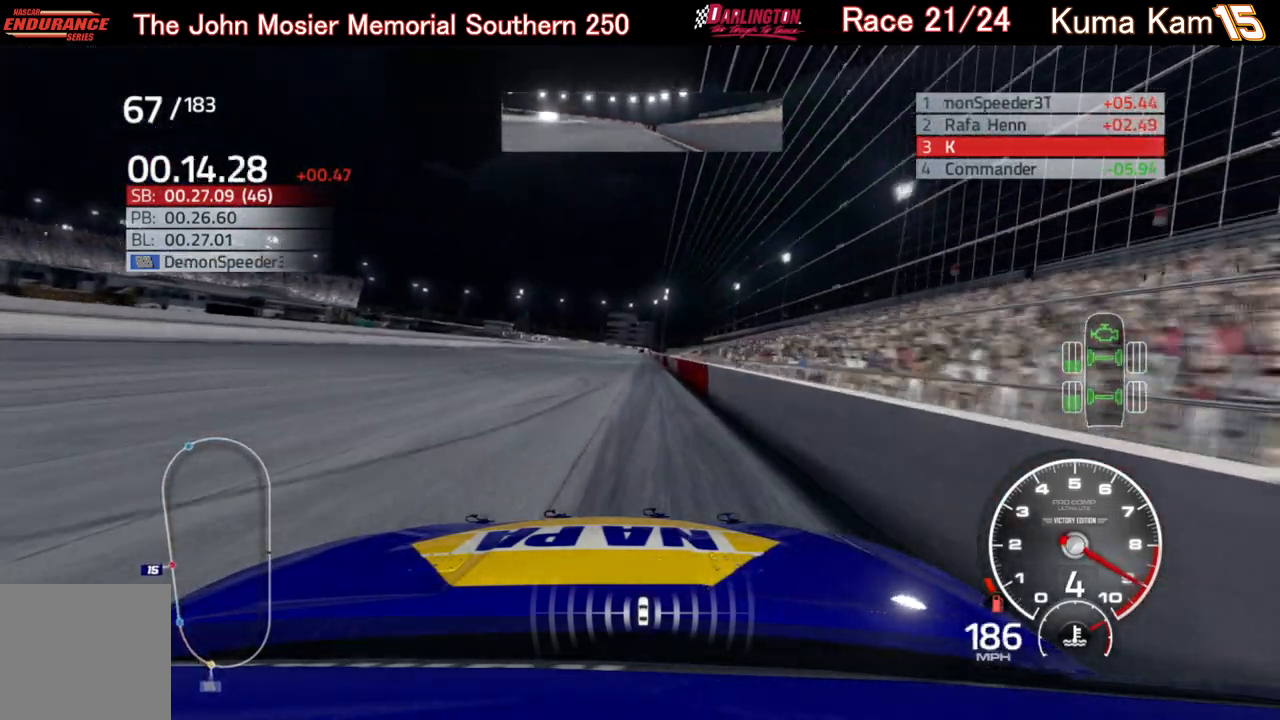
{"buttons": ["R2"], "left_stick": "center", "right_stick": "center", "events": [[383, "left_stick", "right"], [483, "left_stick", "center"]]}
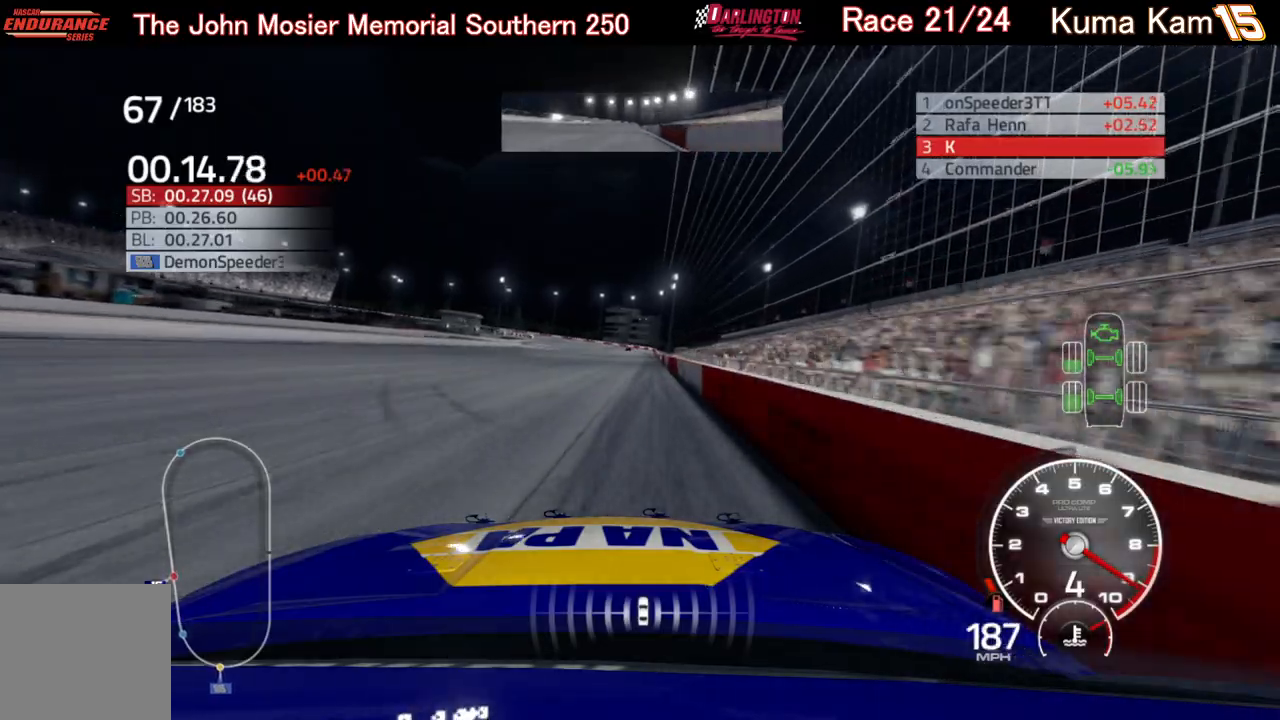
{"buttons": ["R2"], "left_stick": "right", "right_stick": "center", "events": [[133, "left_stick", "right"], [217, "left_stick", "center"], [450, "left_stick", "right"]]}
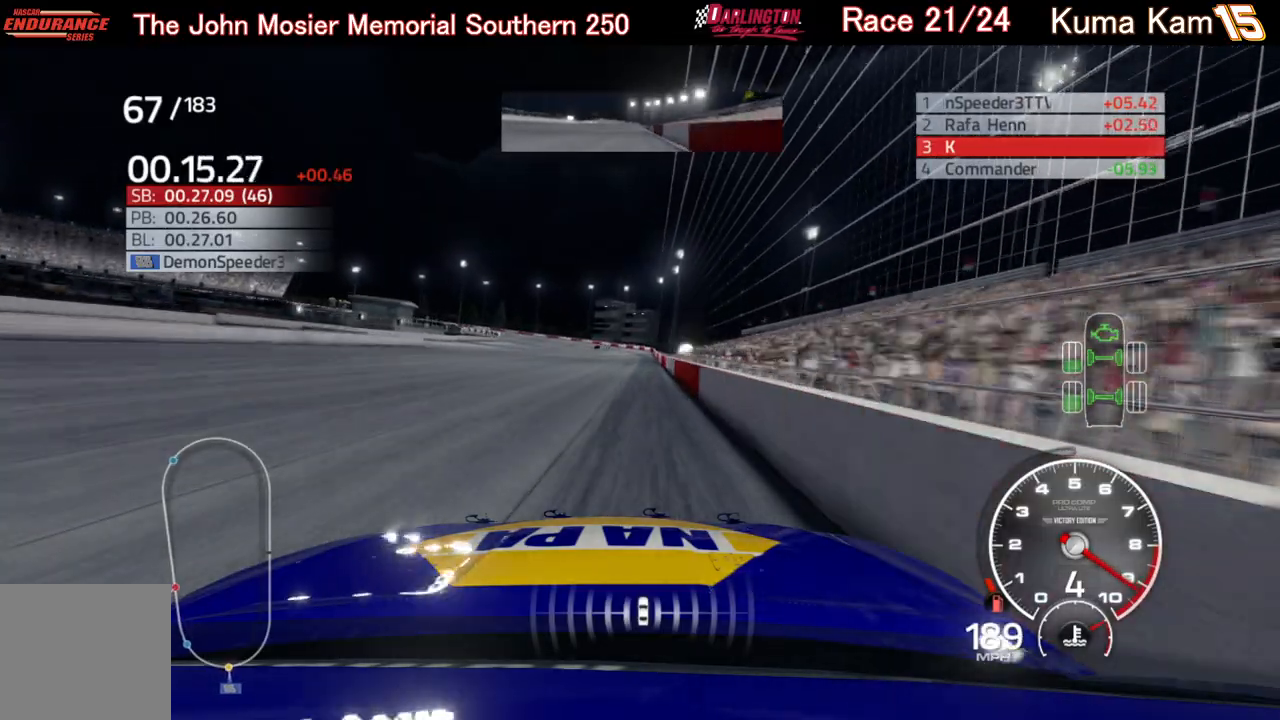
{"buttons": ["L2"], "left_stick": "center", "right_stick": "center", "events": [[83, "left_stick", "center"], [350, "L2", "down"], [367, "R2", "up"]]}
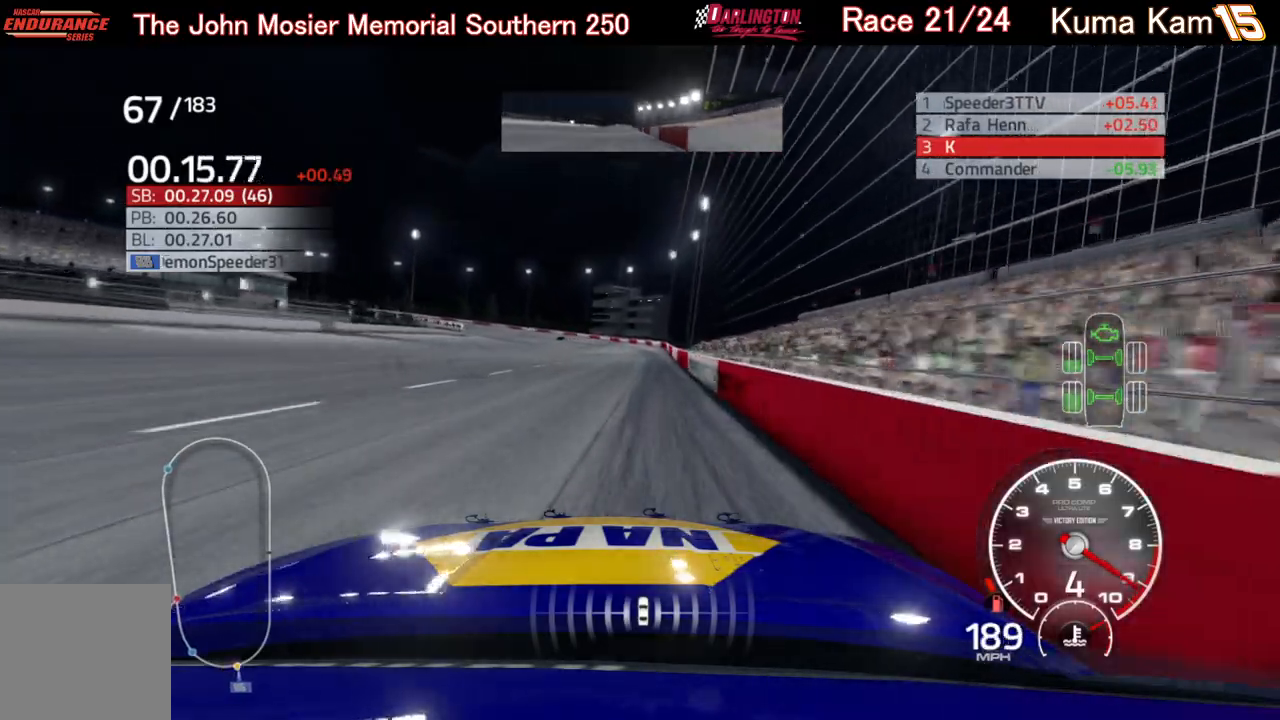
{"buttons": ["L2"], "left_stick": "left", "right_stick": "center", "events": [[50, "left_stick", "right"], [133, "left_stick", "center"], [383, "left_stick", "left"]]}
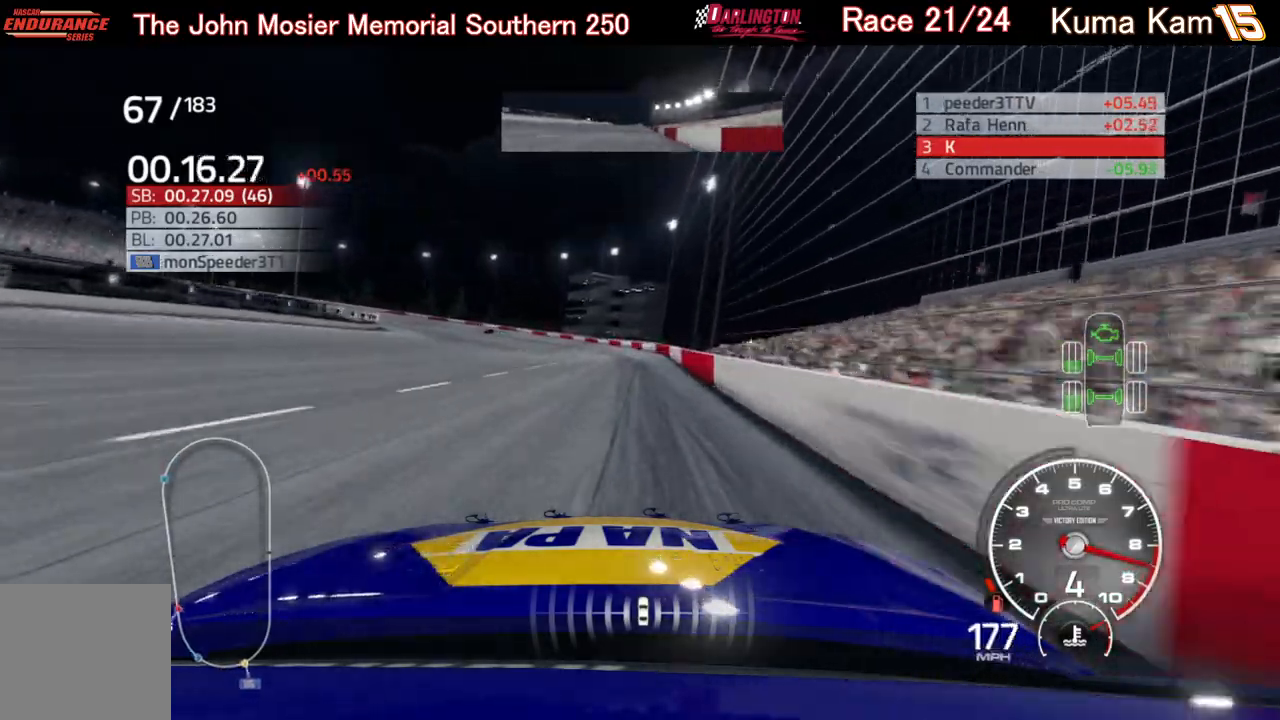
{"buttons": ["L2"], "left_stick": "center", "right_stick": "center", "events": [[33, "left_stick", "center"], [283, "left_stick", "left"], [433, "left_stick", "center"]]}
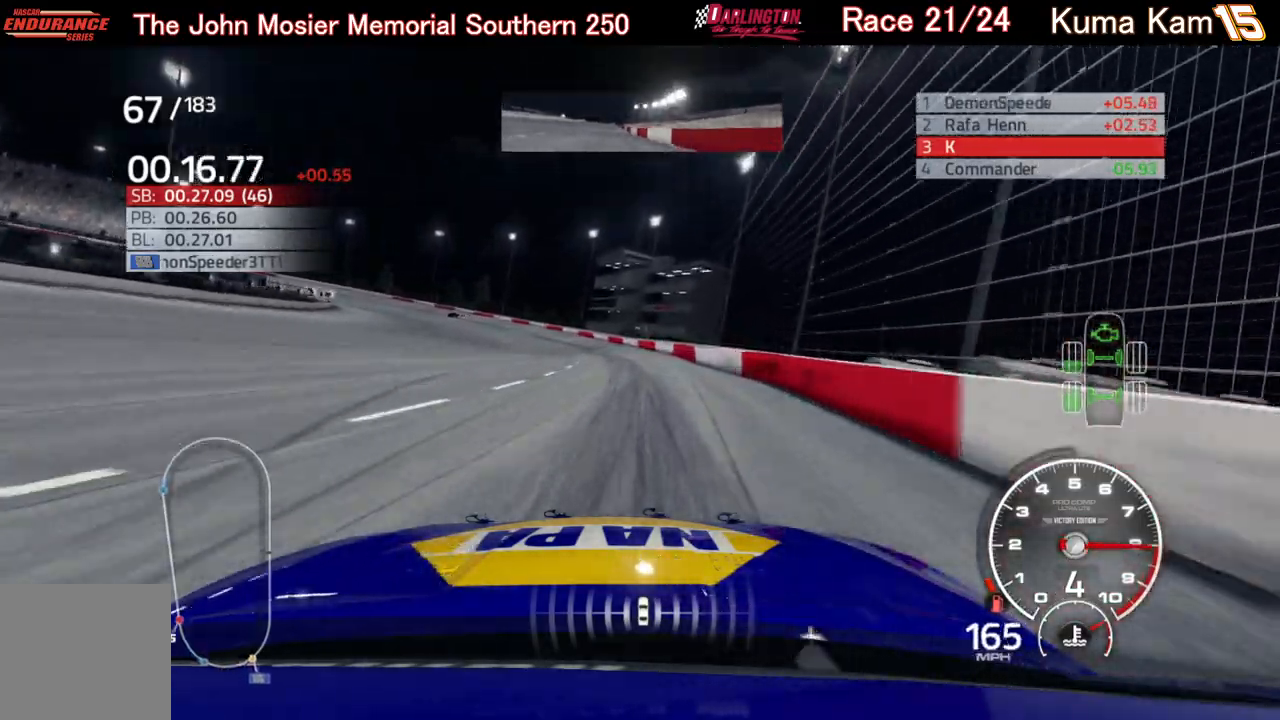
{"buttons": ["L2"], "left_stick": "center", "right_stick": "center", "events": [[17, "left_stick", "left"], [183, "left_stick", "center"], [300, "left_stick", "left"], [433, "left_stick", "center"]]}
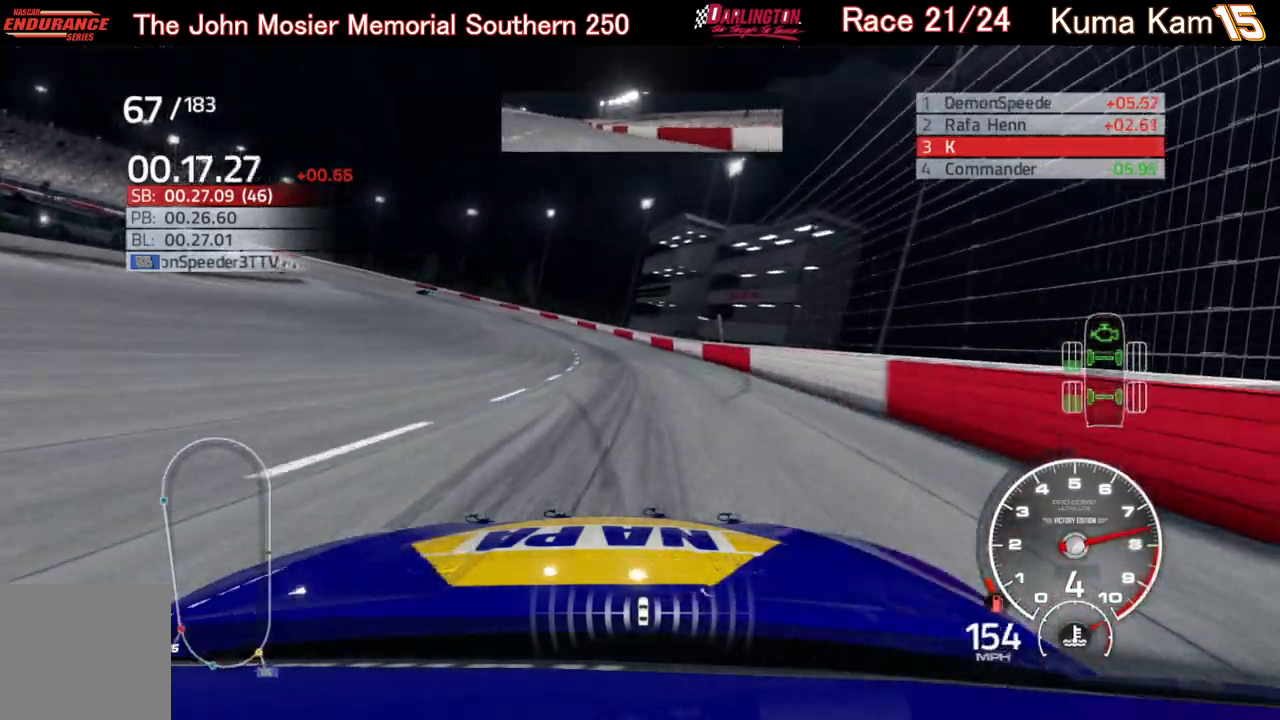
{"buttons": ["L2"], "left_stick": "center", "right_stick": "center", "events": [[33, "left_stick", "left"], [183, "left_stick", "center"], [200, "X", "down"], [267, "left_stick", "left"], [300, "X", "up"], [417, "left_stick", "center"]]}
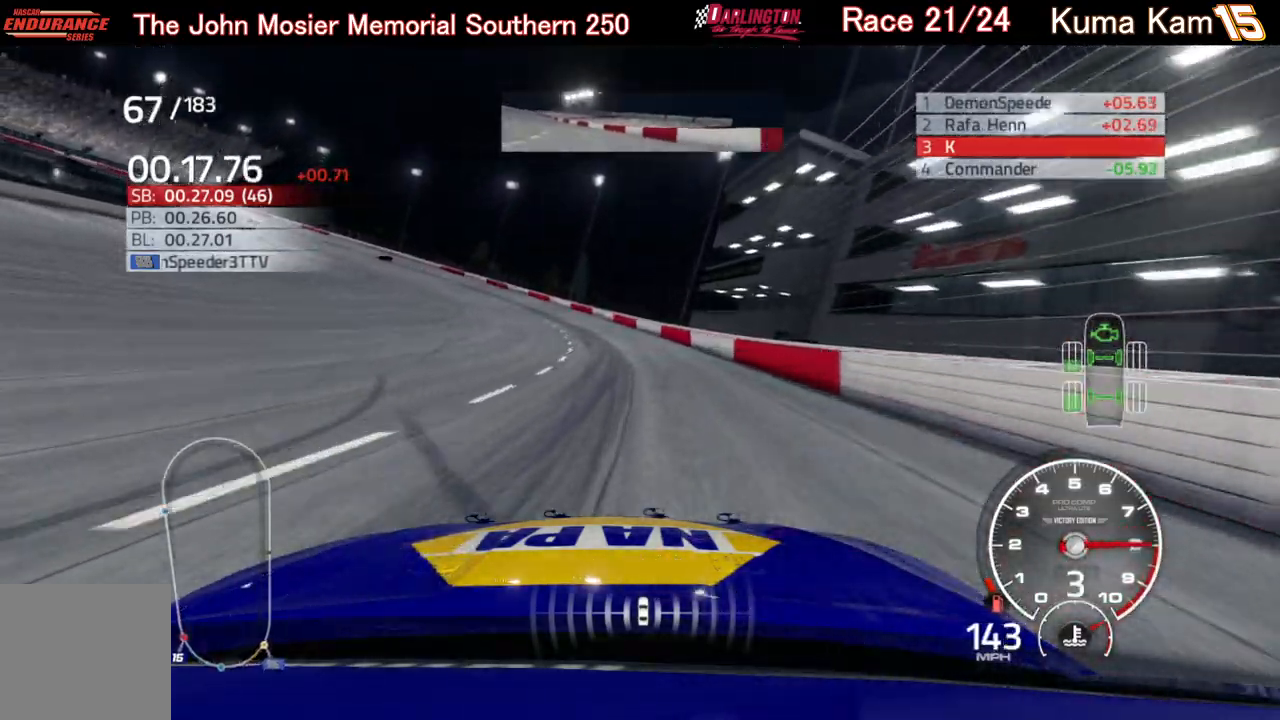
{"buttons": ["L2"], "left_stick": "center", "right_stick": "center", "events": [[33, "left_stick", "left"], [167, "left_stick", "center"], [250, "left_stick", "left"], [450, "left_stick", "center"]]}
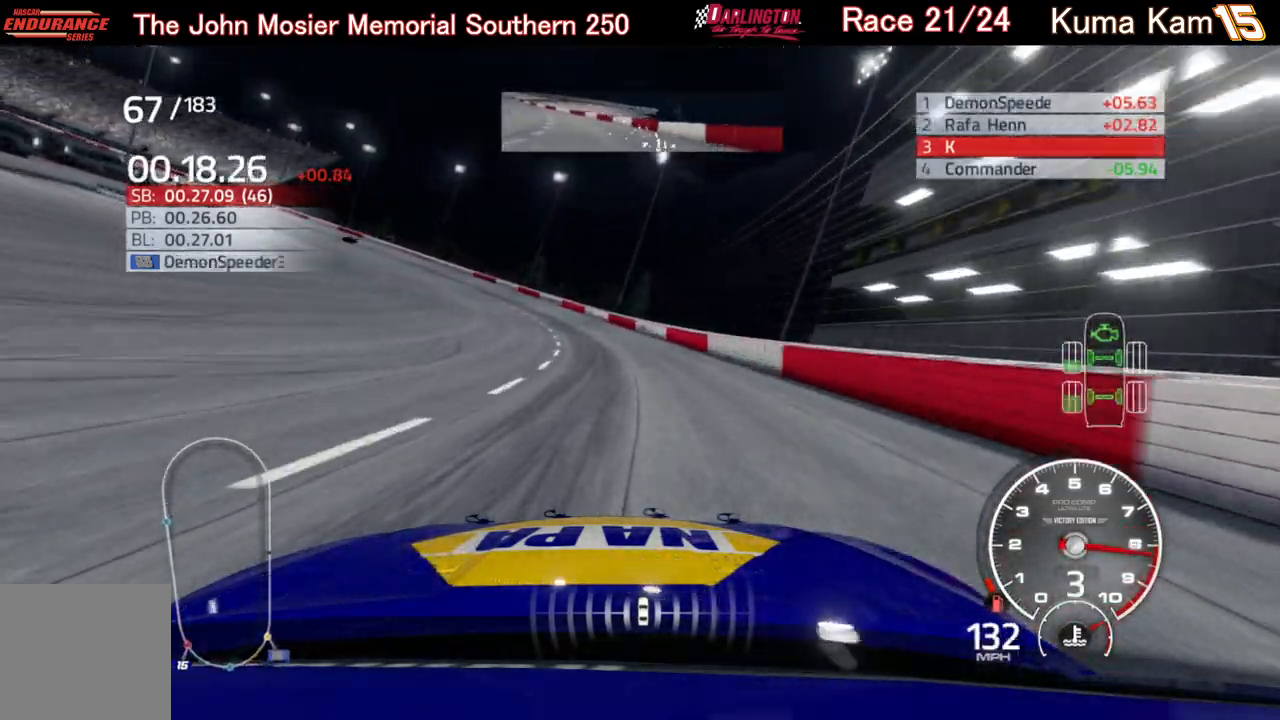
{"buttons": ["L2"], "left_stick": "center", "right_stick": "center", "events": [[50, "left_stick", "down-left"], [367, "left_stick", "center"]]}
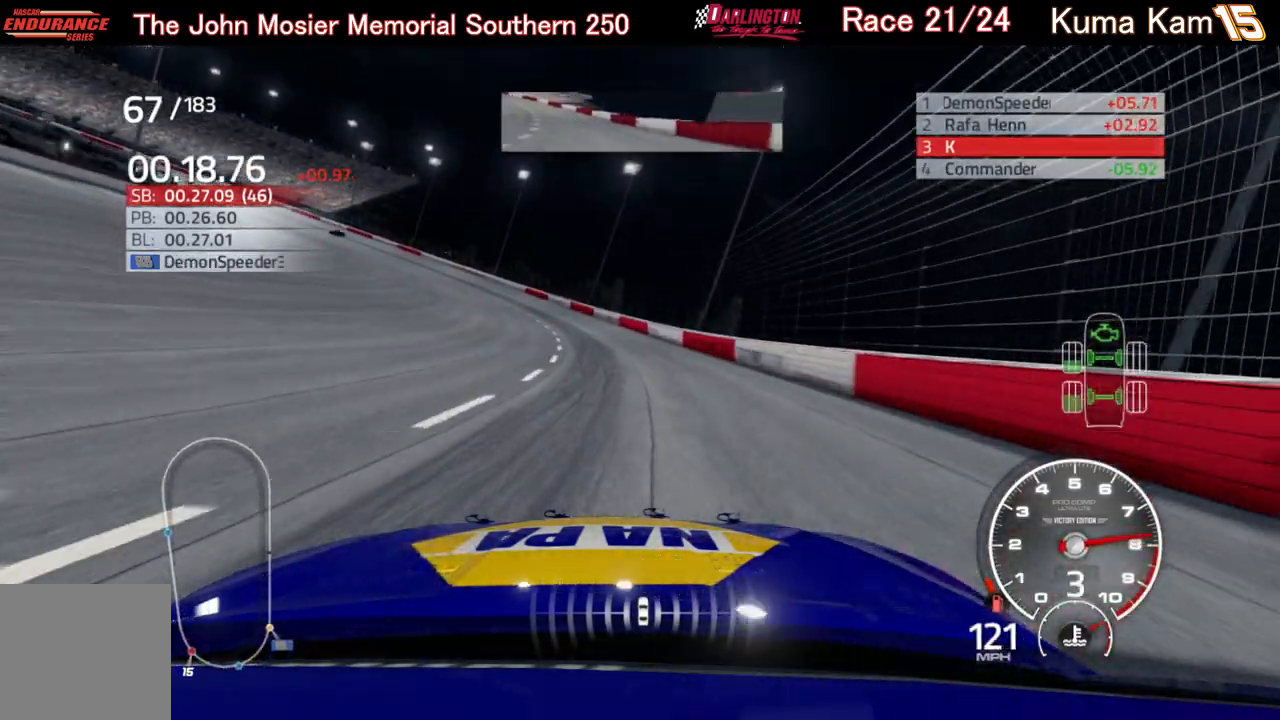
{"buttons": ["L2"], "left_stick": "left", "right_stick": "center", "events": [[67, "left_stick", "left"]]}
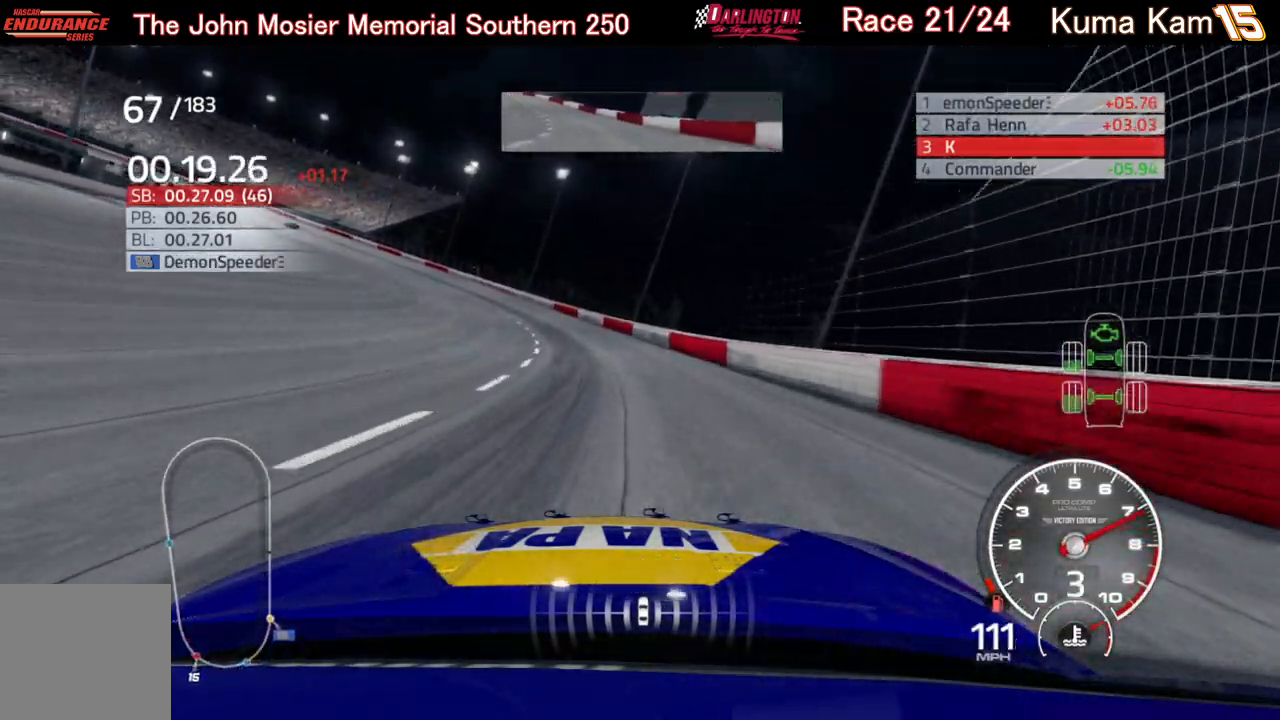
{"buttons": ["L2"], "left_stick": "left", "right_stick": "center", "events": [[183, "X", "down"], [283, "X", "up"]]}
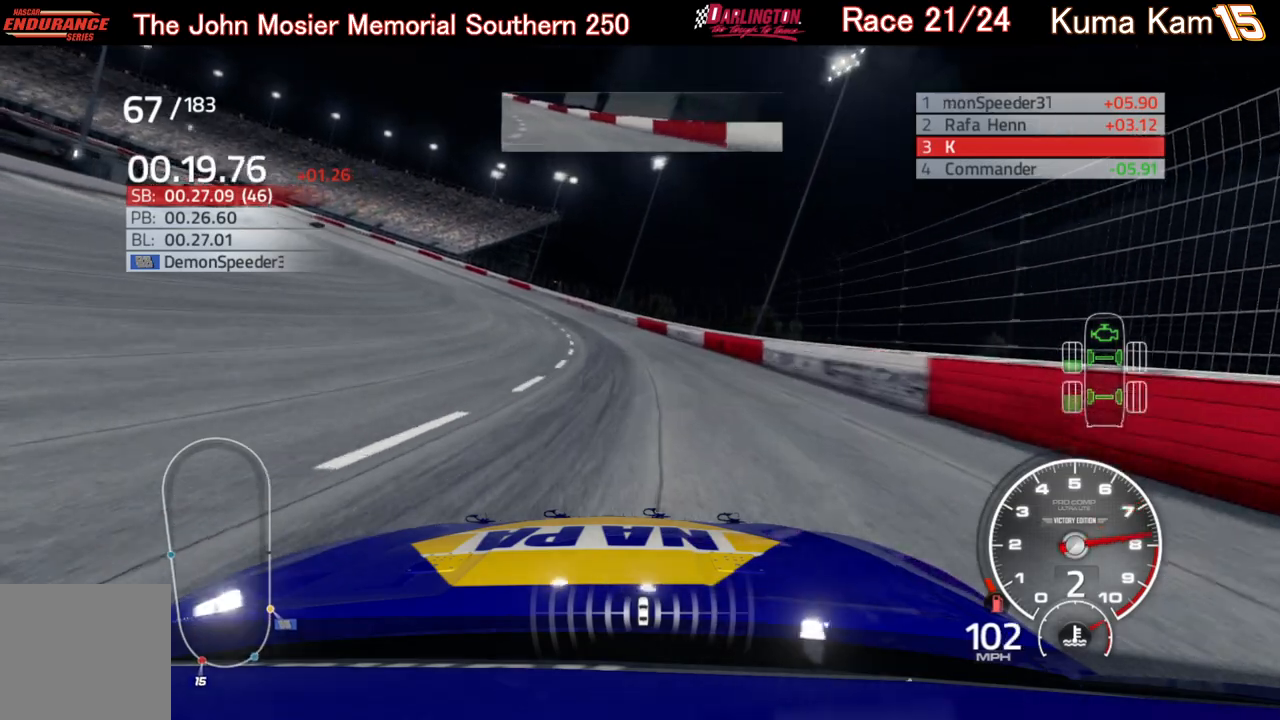
{"buttons": ["L2"], "left_stick": "left", "right_stick": "center", "events": []}
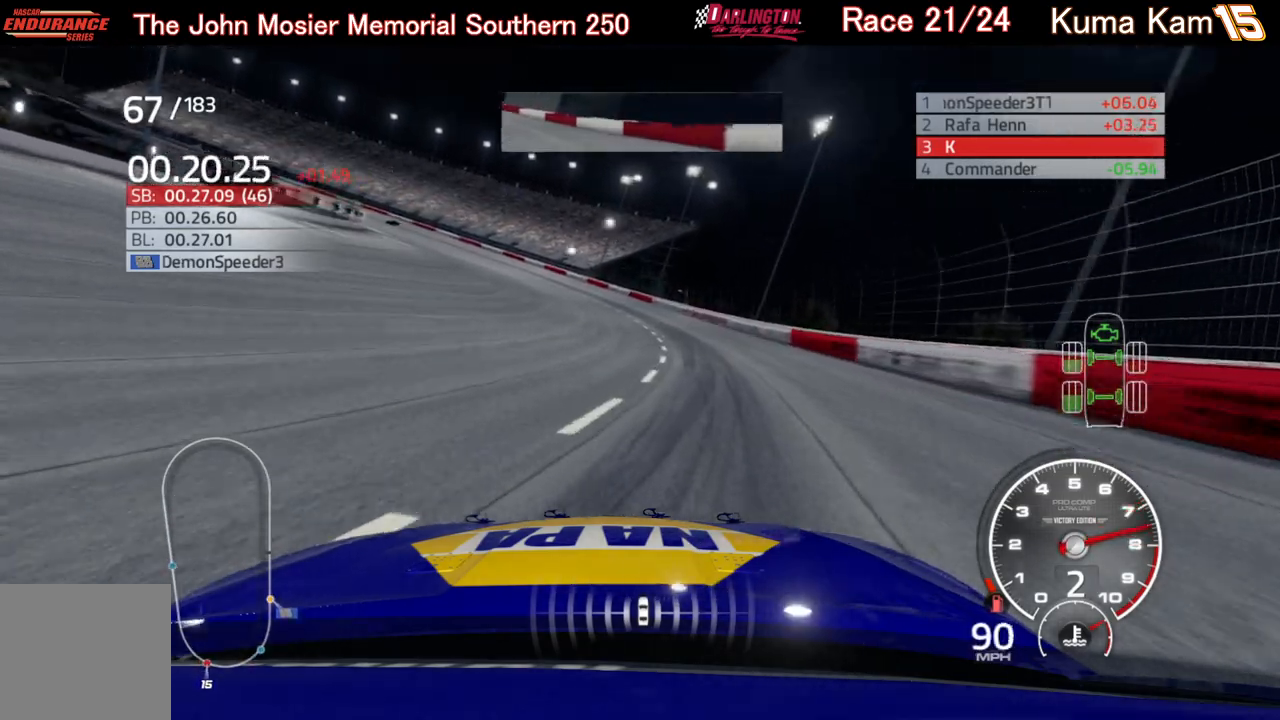
{"buttons": [], "left_stick": "left", "right_stick": "center", "events": [[50, "L2", "up"]]}
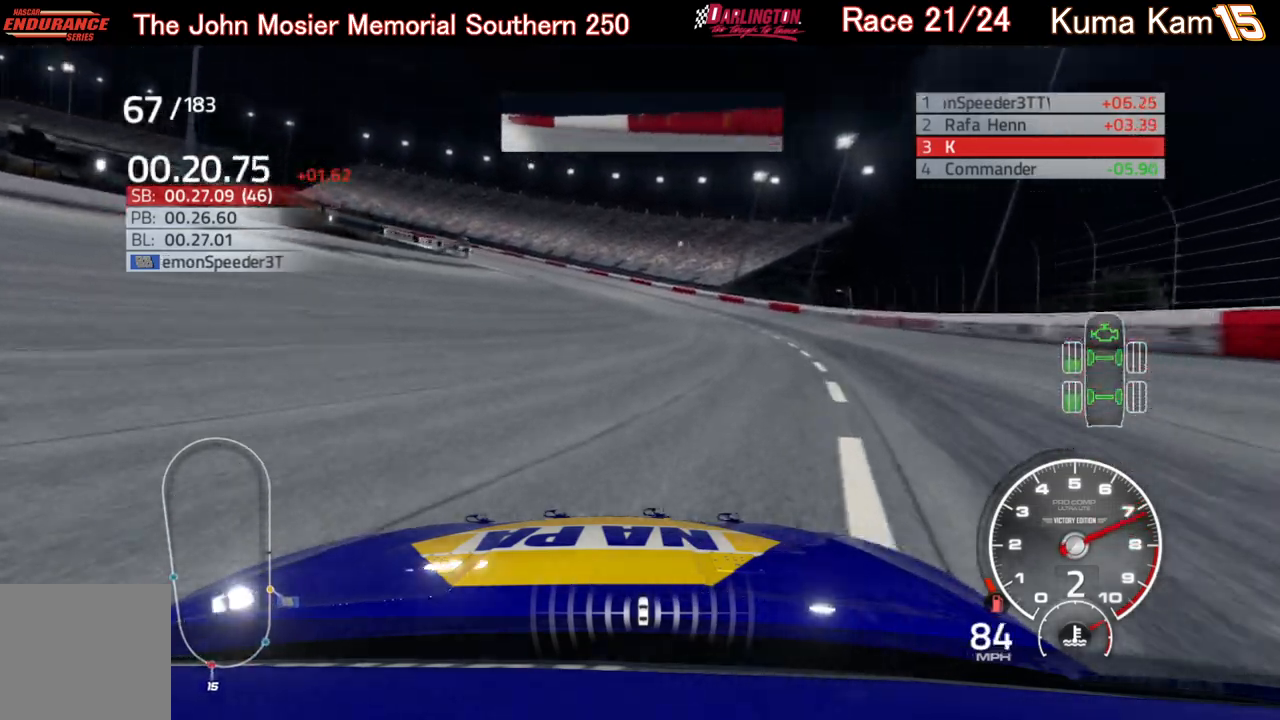
{"buttons": ["R2"], "left_stick": "left", "right_stick": "center", "events": [[333, "R2", "down"]]}